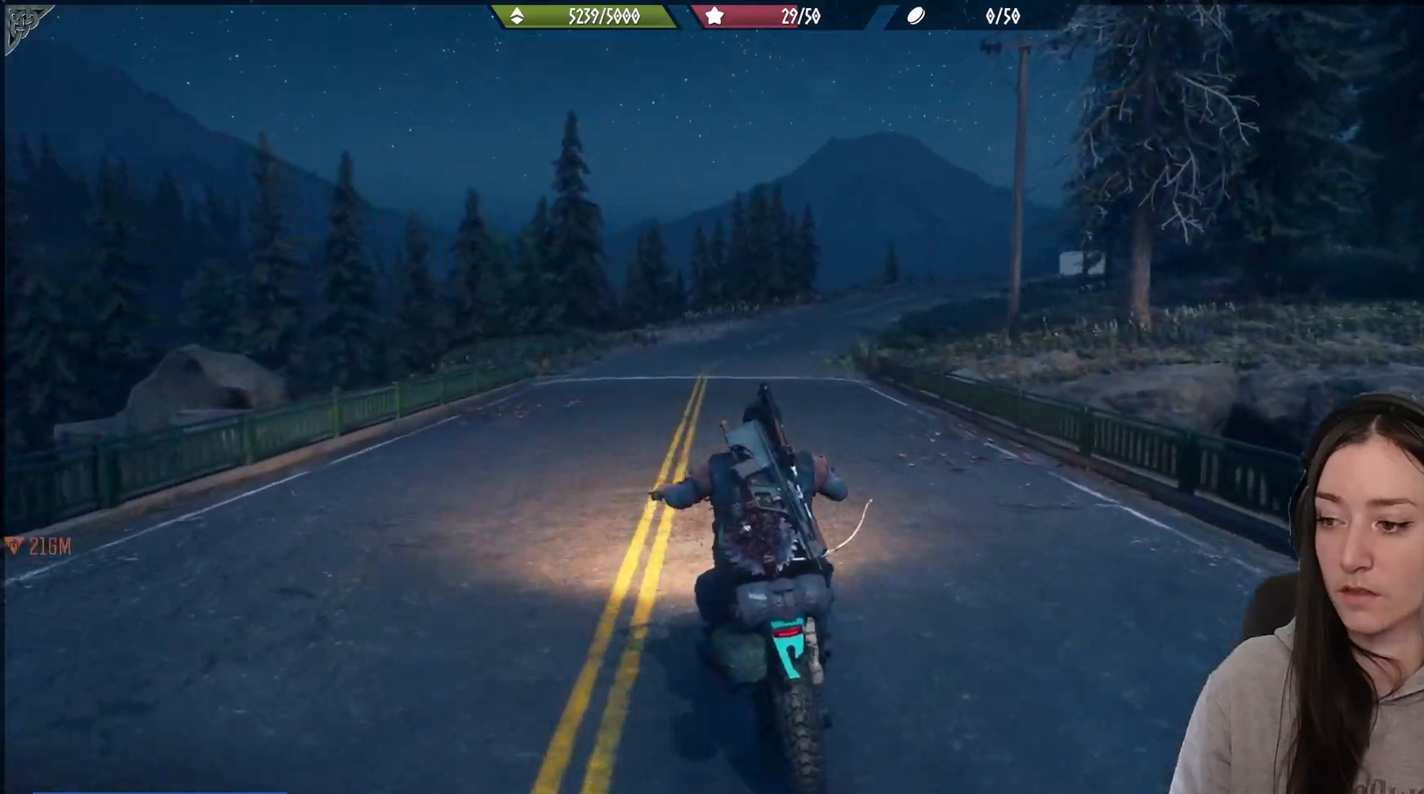
Gameplay with a controller (Xbox layout); each line is a JSON object with the inputs held at the frame after it. "events" lists button and stick changes between this image and that frame as [ms after this image, input, new state], when the widget could be followed in between. Not read: R2.
{"buttons": [], "left_stick": "center", "right_stick": "center", "events": [[83, "left_stick", "center"]]}
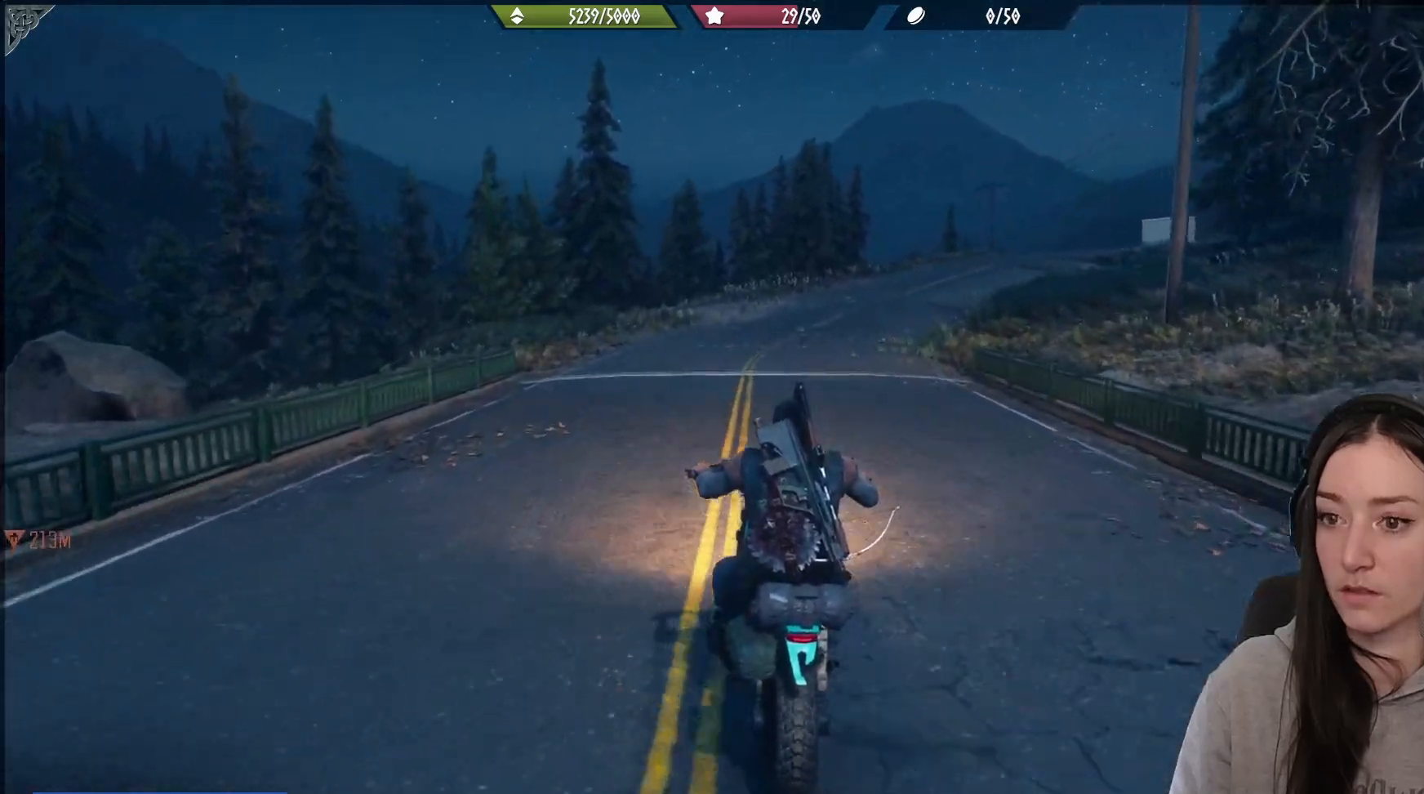
{"buttons": [], "left_stick": "center", "right_stick": "center", "events": [[267, "left_stick", "right"], [417, "left_stick", "center"]]}
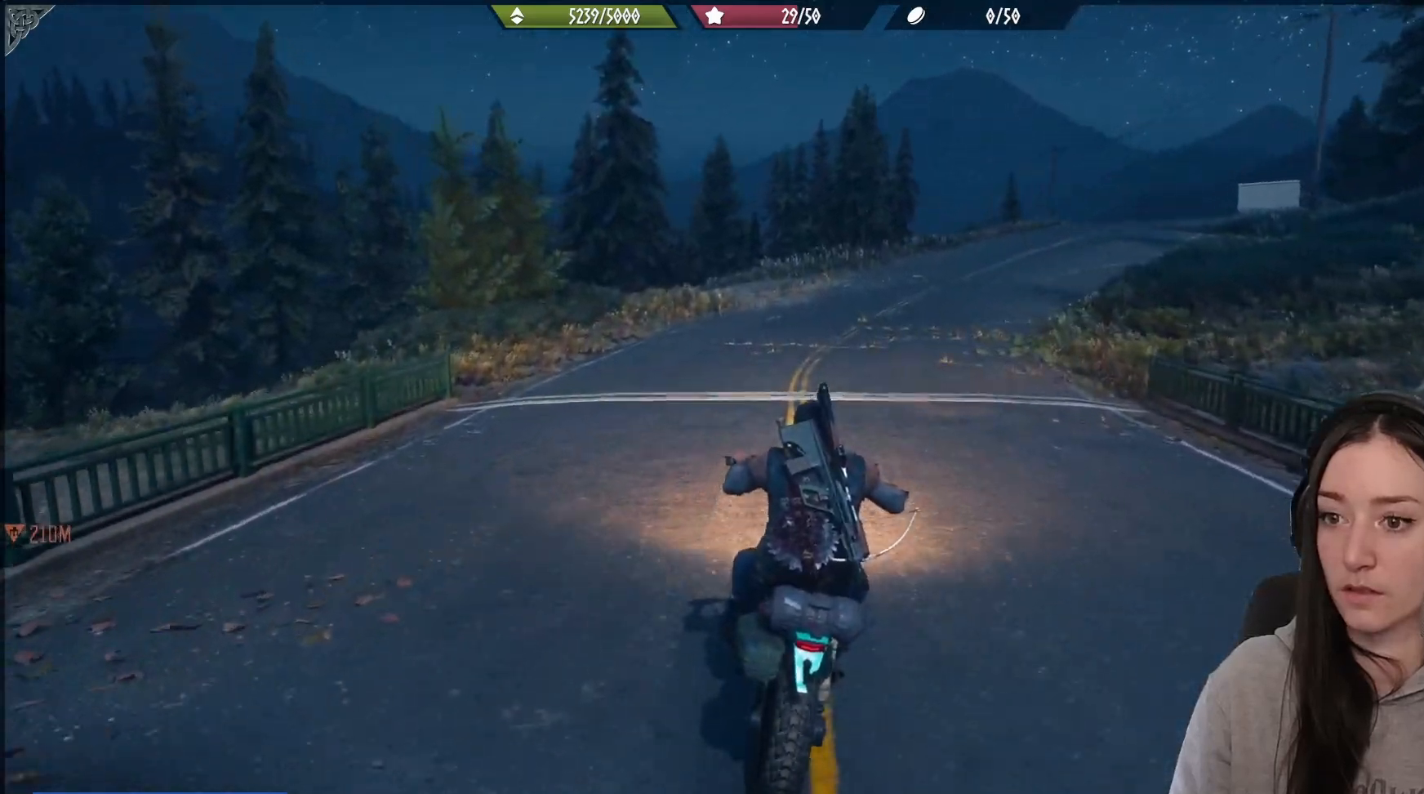
{"buttons": [], "left_stick": "center", "right_stick": "center", "events": []}
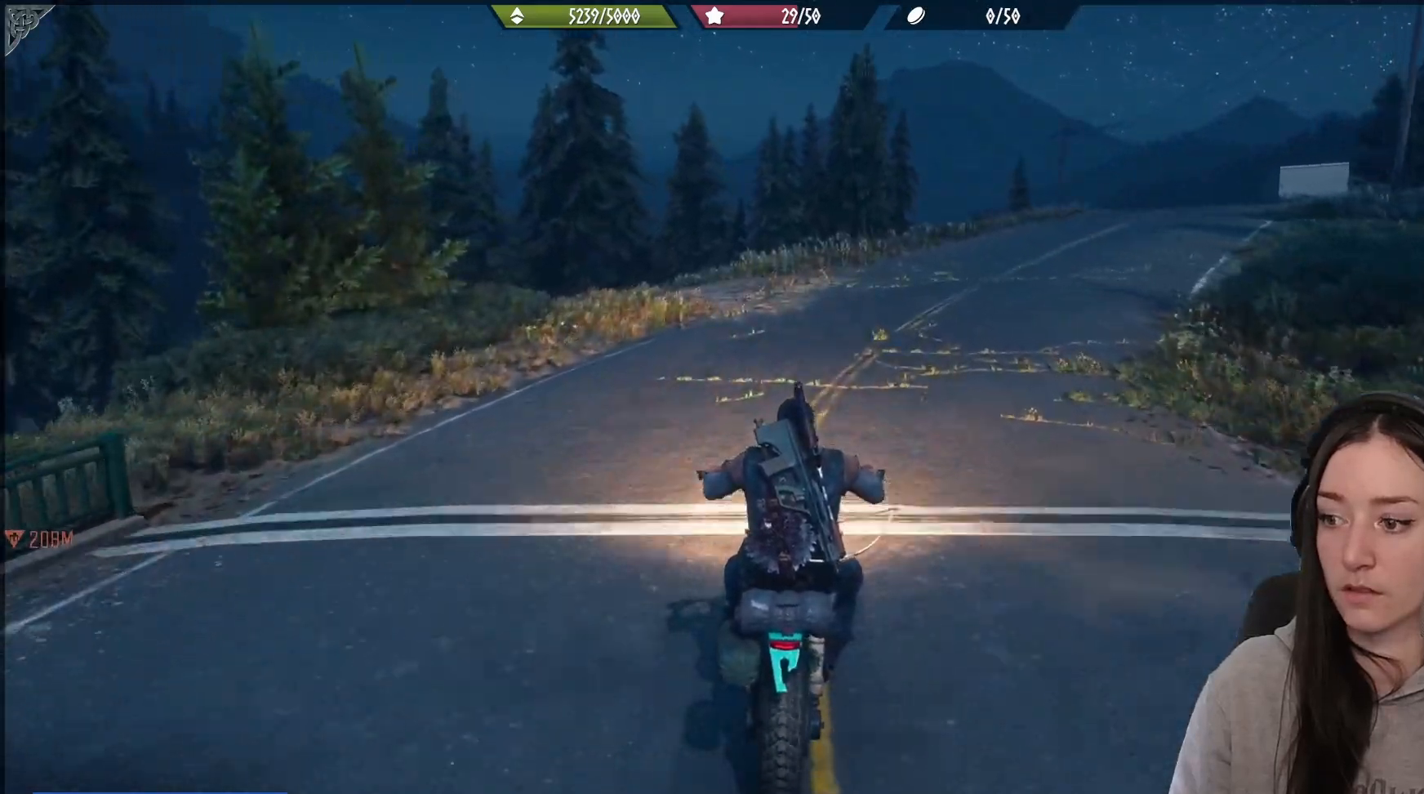
{"buttons": [], "left_stick": "center", "right_stick": "center", "events": []}
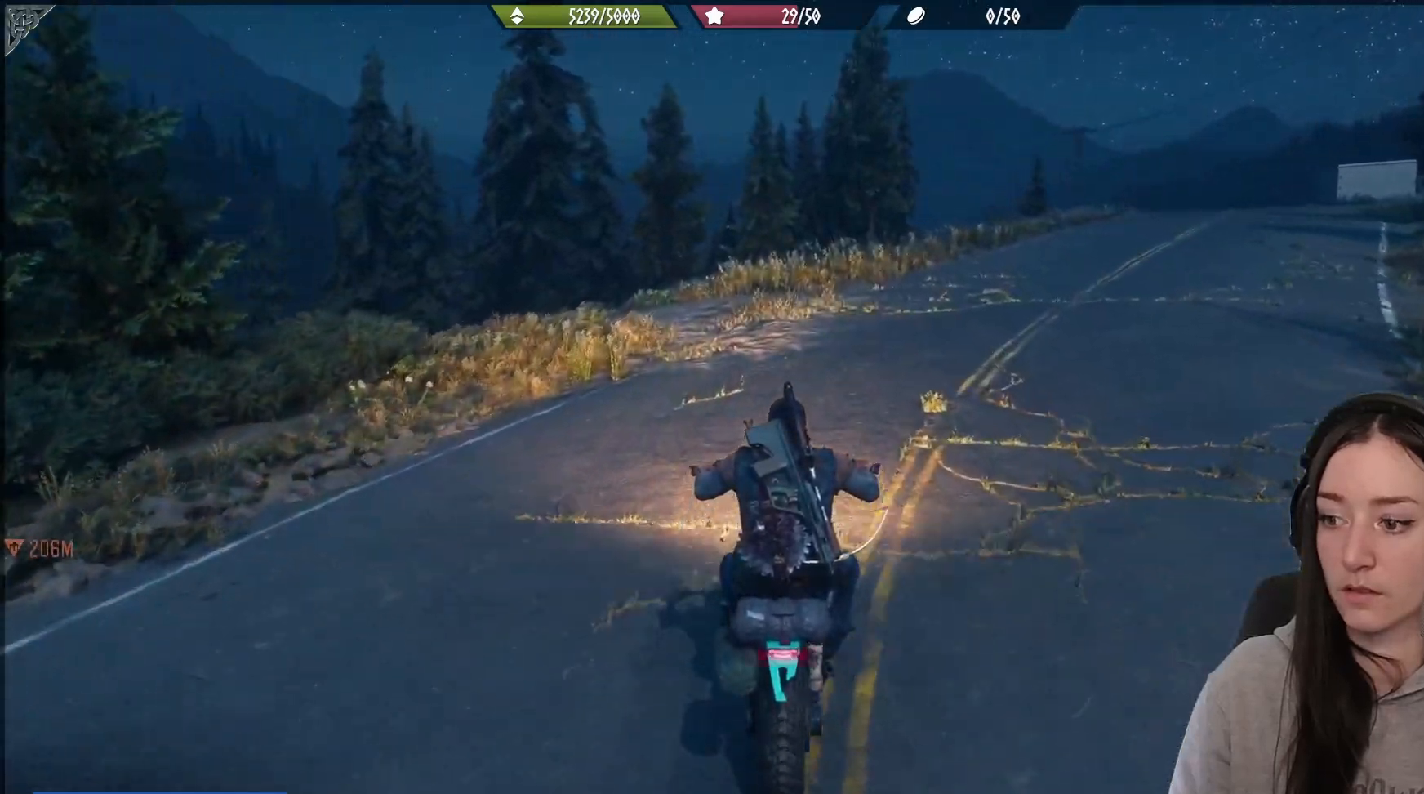
{"buttons": ["L2"], "left_stick": "center", "right_stick": "center", "events": [[50, "L2", "down"]]}
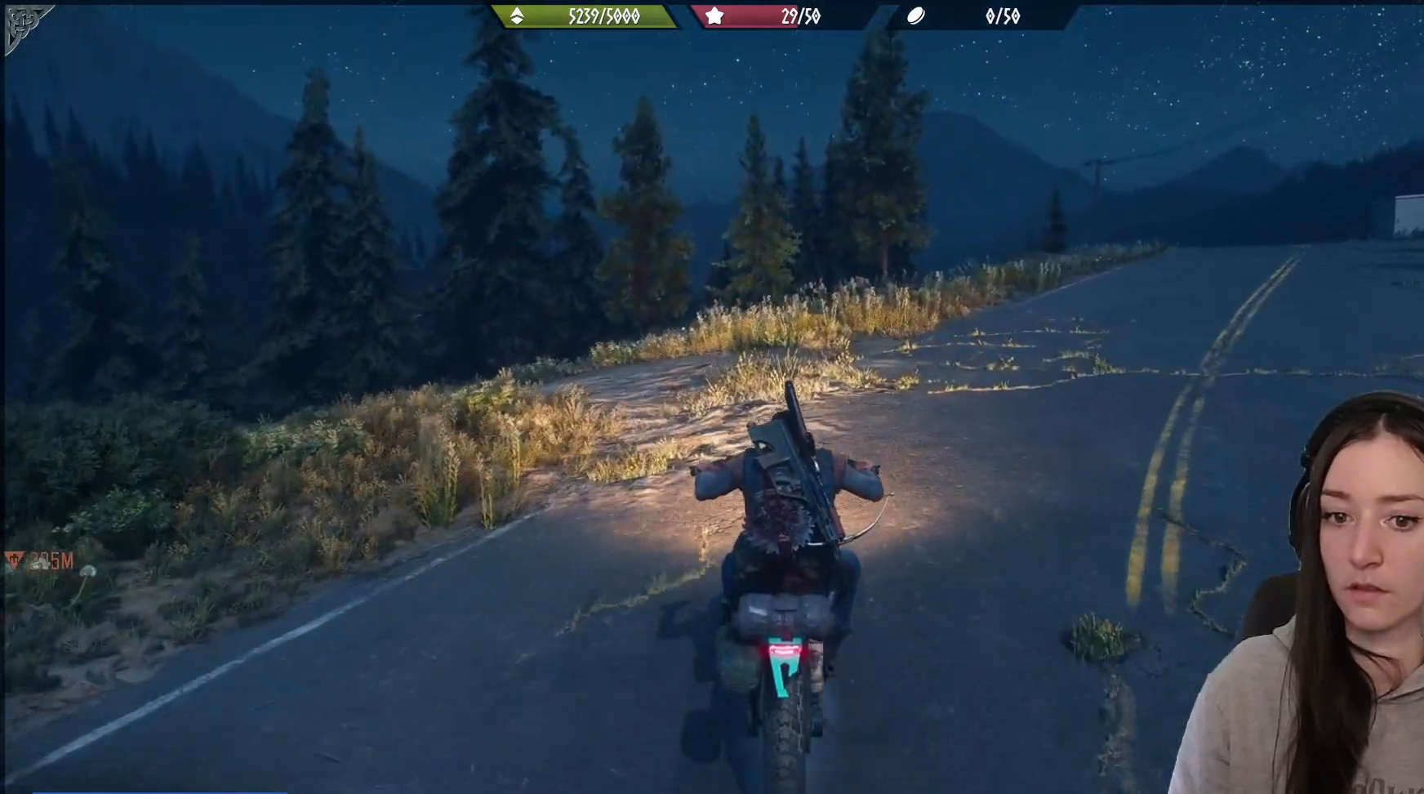
{"buttons": [], "left_stick": "center", "right_stick": "center", "events": [[117, "L2", "up"]]}
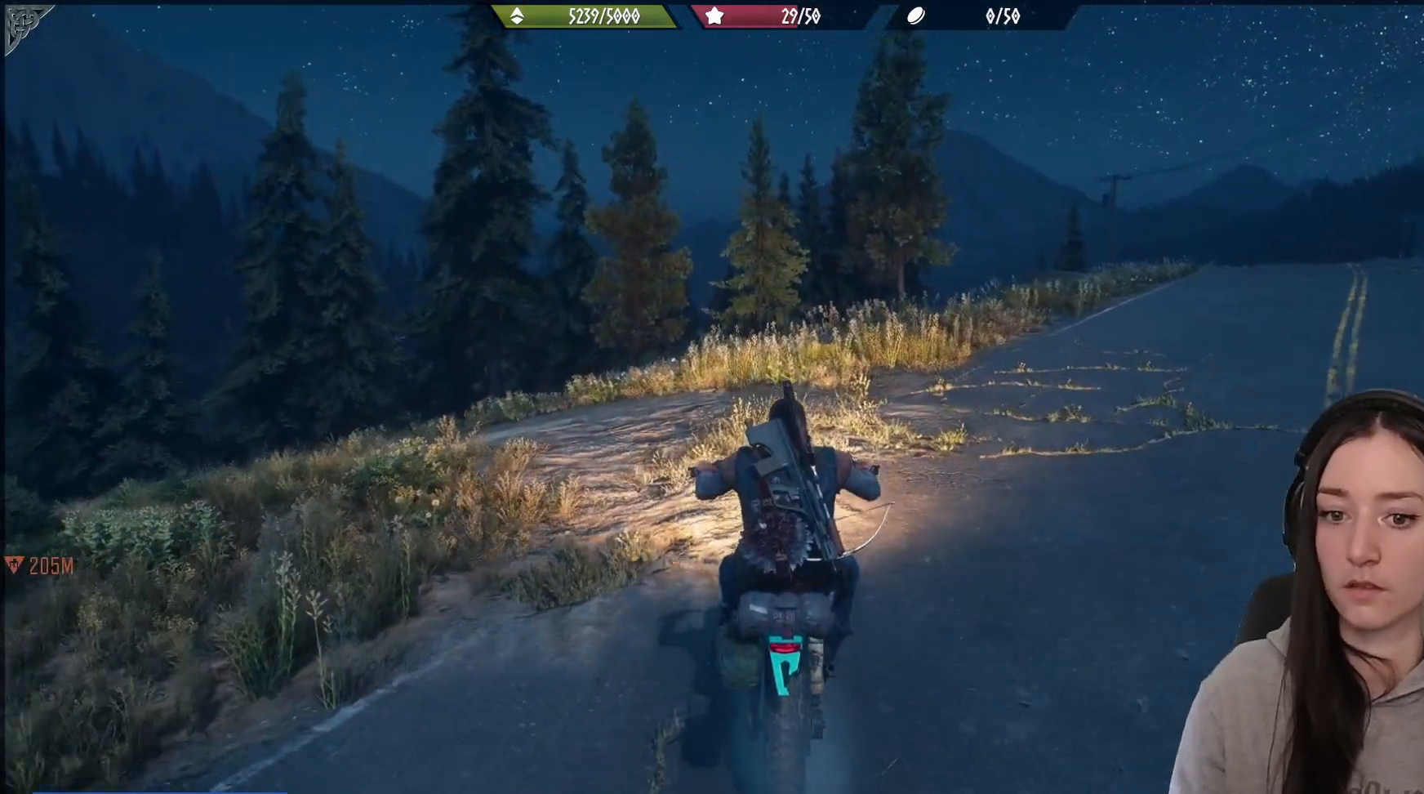
{"buttons": [], "left_stick": "up-left", "right_stick": "left", "events": [[167, "right_stick", "left"], [183, "left_stick", "left"], [417, "left_stick", "up-left"]]}
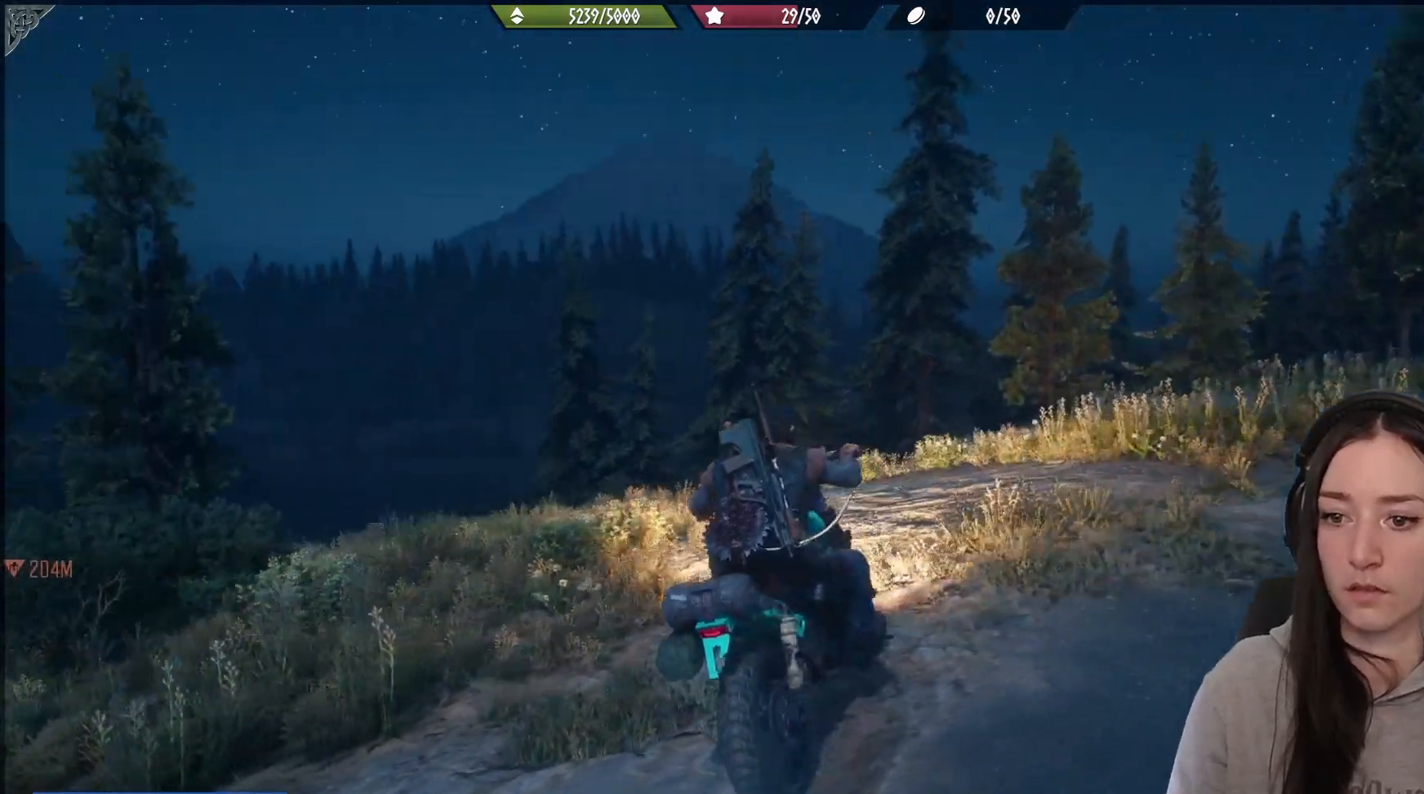
{"buttons": [], "left_stick": "up-left", "right_stick": "down", "events": [[67, "right_stick", "center"], [200, "left_stick", "up"], [300, "right_stick", "down"], [417, "left_stick", "up-left"]]}
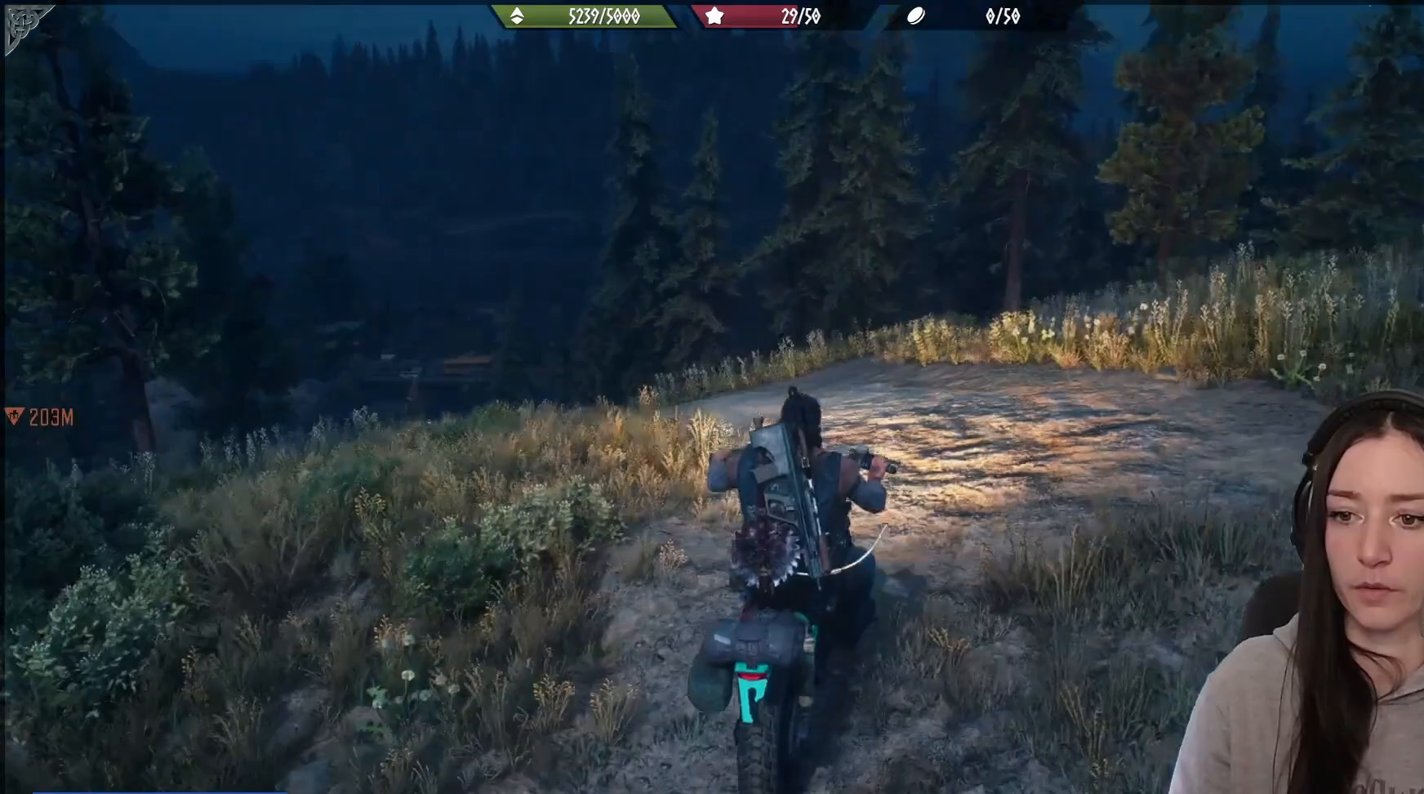
{"buttons": [], "left_stick": "up-left", "right_stick": "left", "events": [[500, "right_stick", "left"]]}
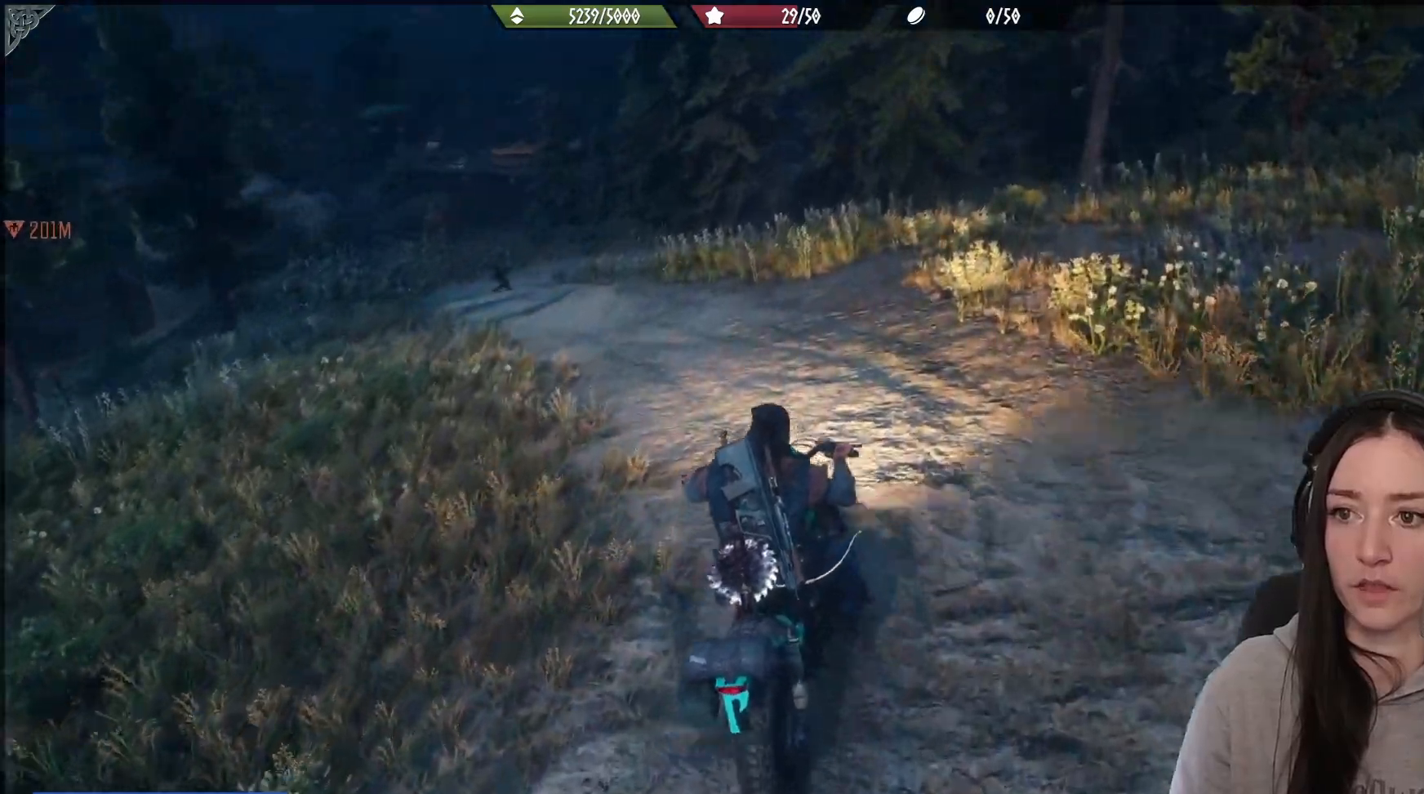
{"buttons": [], "left_stick": "up-left", "right_stick": "down-left", "events": [[267, "right_stick", "down-left"]]}
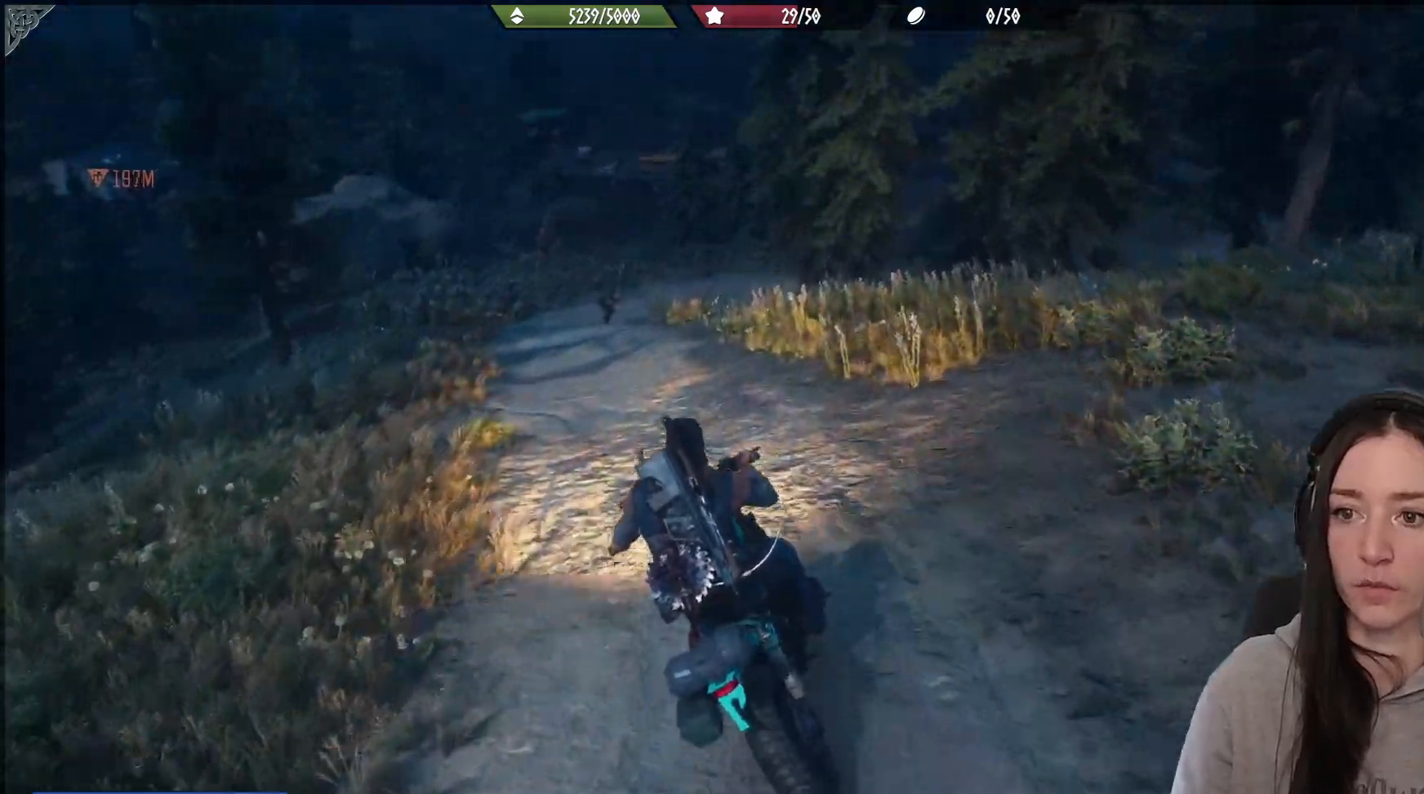
{"buttons": [], "left_stick": "up-right", "right_stick": "down-left", "events": [[167, "left_stick", "up"], [350, "left_stick", "center"], [417, "left_stick", "up-right"]]}
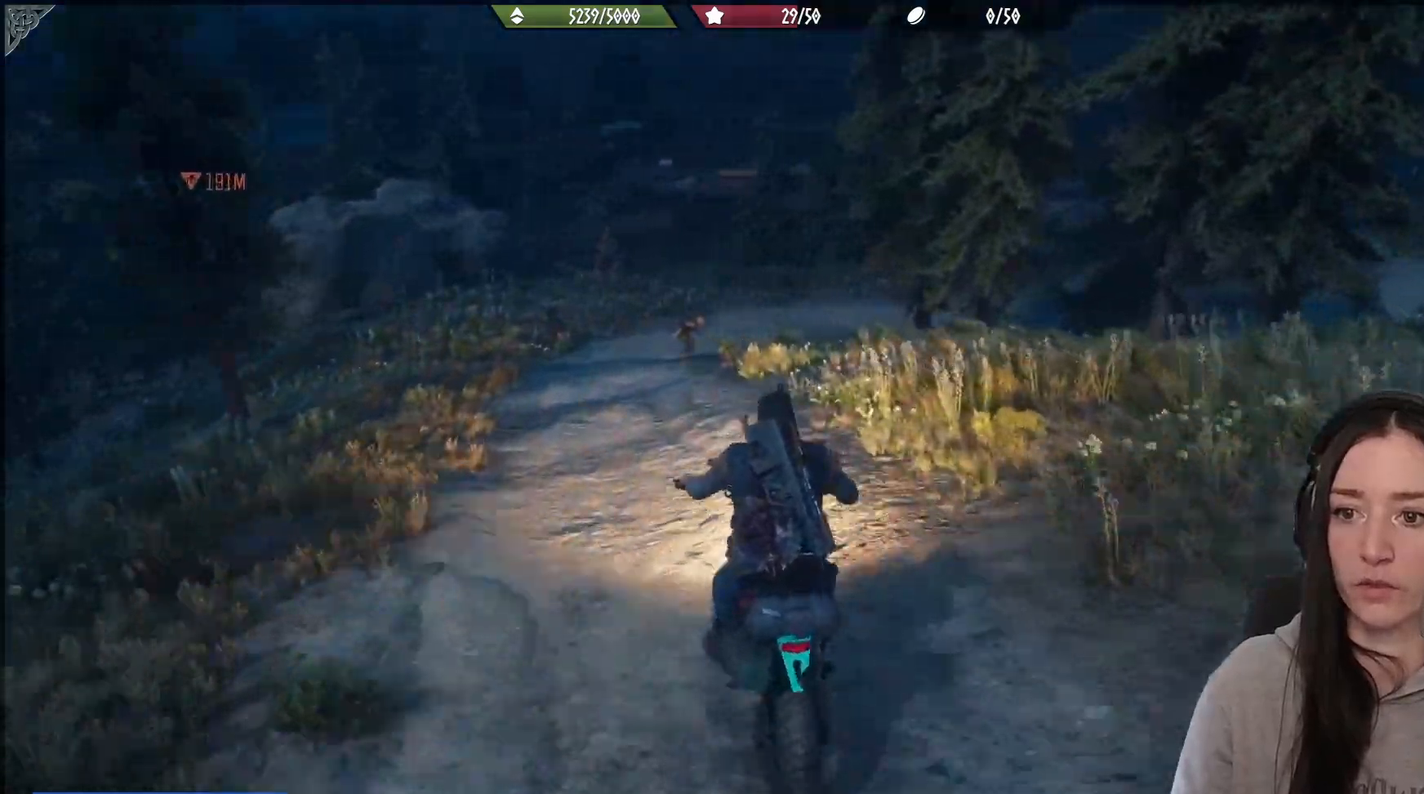
{"buttons": [], "left_stick": "center", "right_stick": "down-left", "events": [[67, "left_stick", "center"]]}
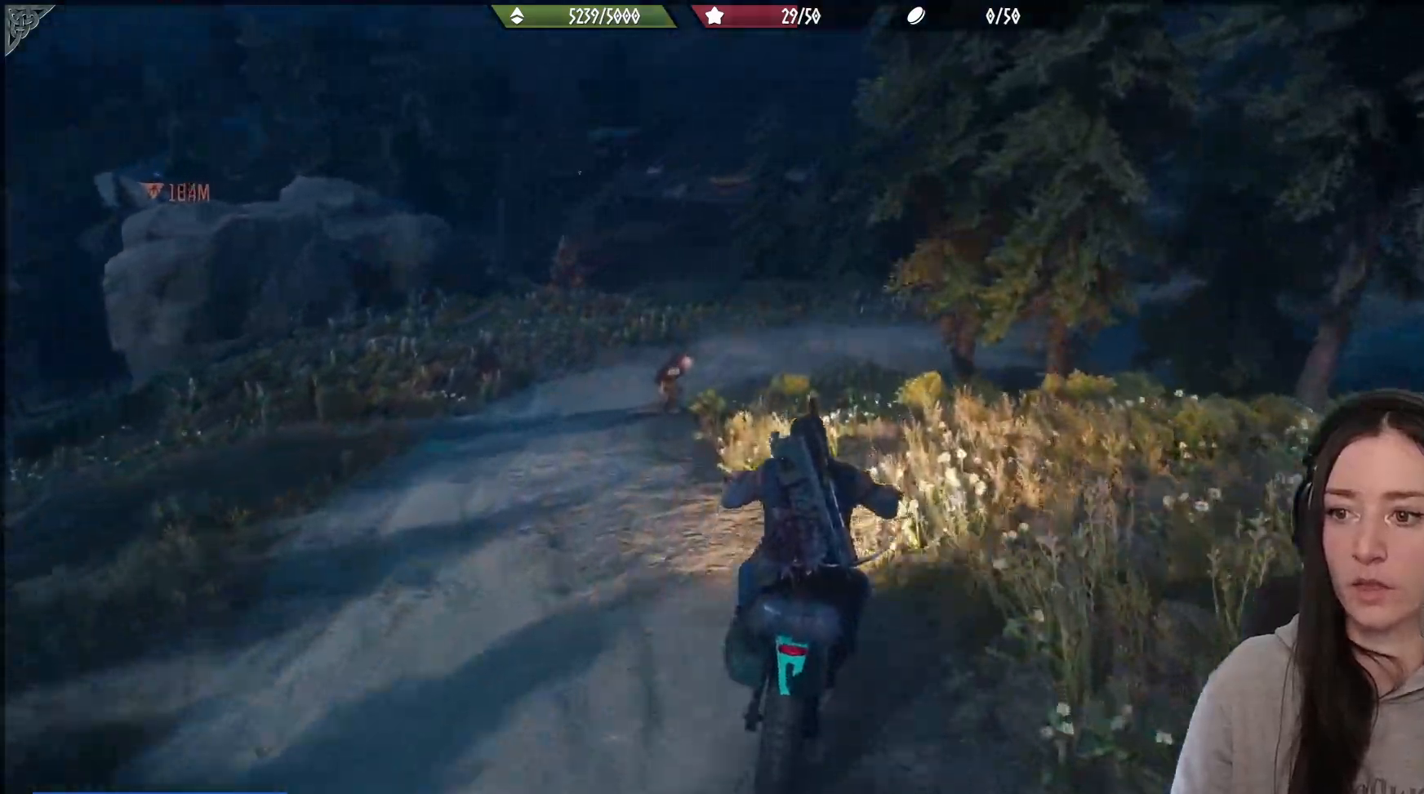
{"buttons": [], "left_stick": "center", "right_stick": "down-left", "events": []}
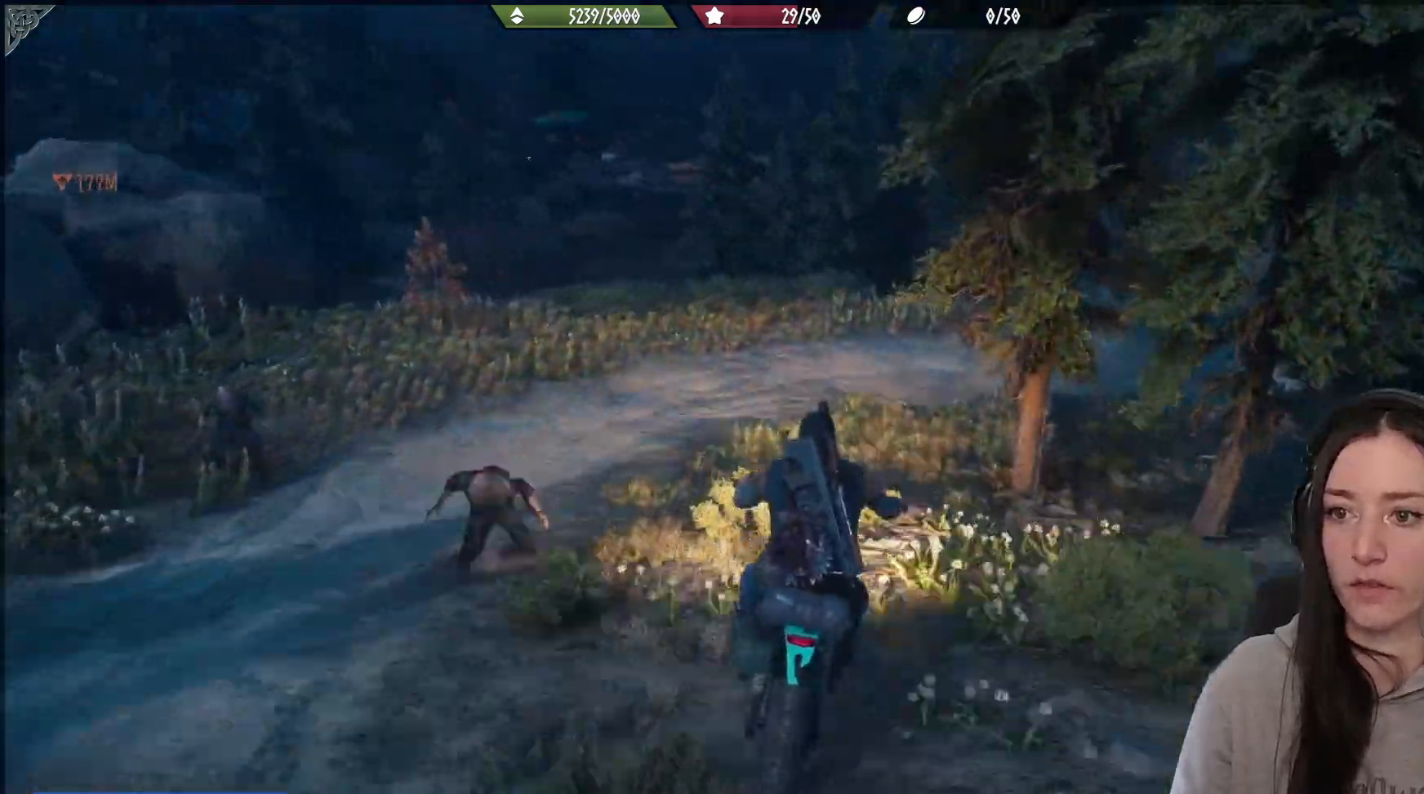
{"buttons": [], "left_stick": "center", "right_stick": "up-right", "events": [[317, "right_stick", "down"], [433, "right_stick", "up-right"]]}